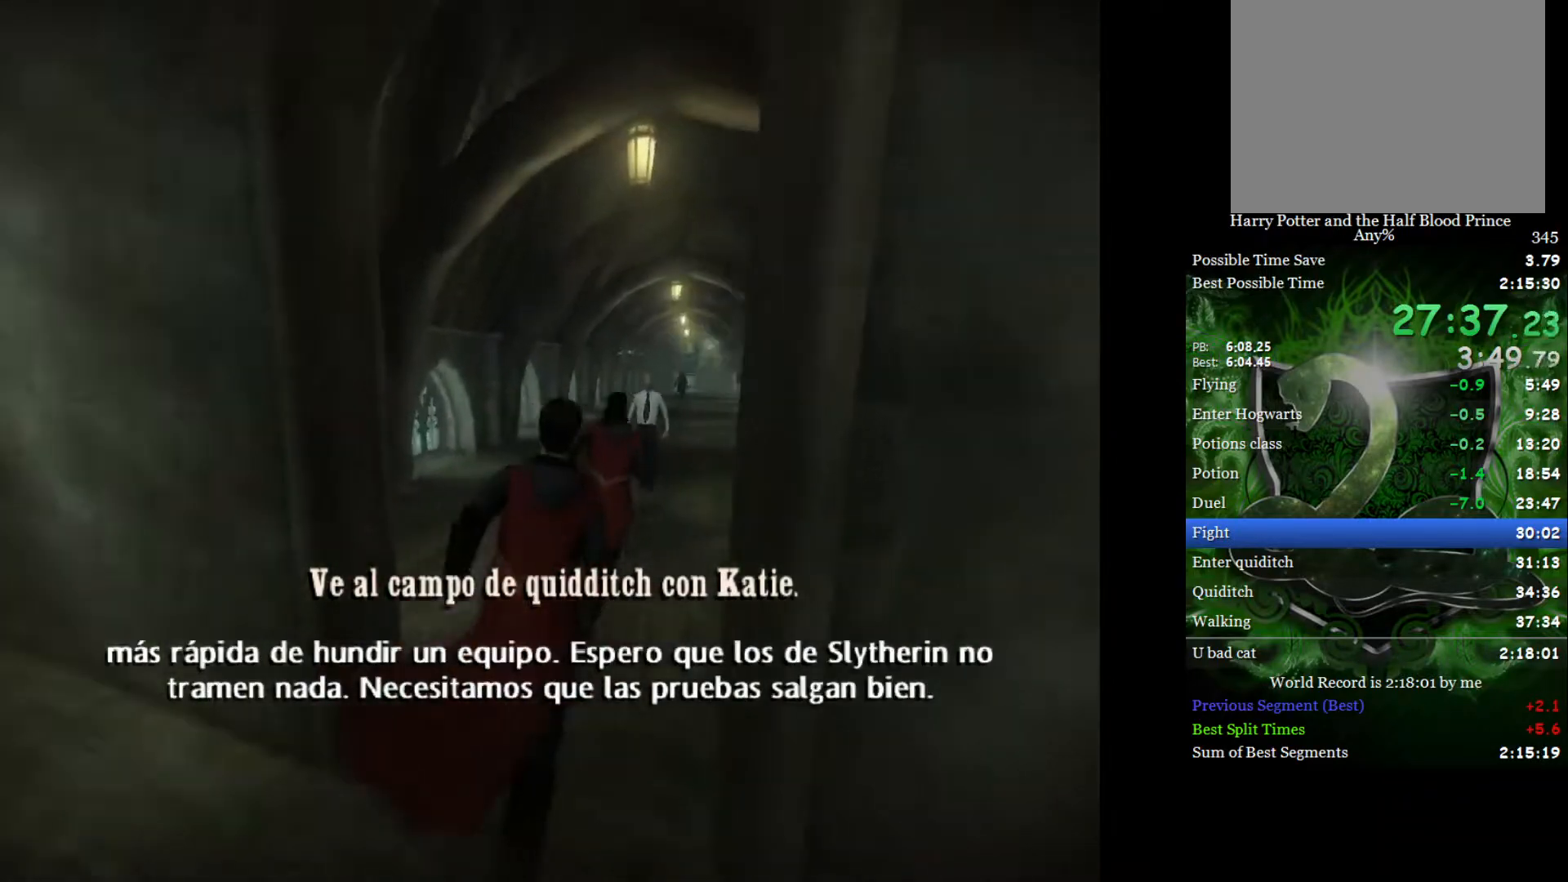
Gameplay with a controller (Xbox layout); each line is a JSON object with the inputs held at the frame after it. "events" lists button and stick changes between this image and that frame as [ms after this image, input, new state], when the widget could be followed in between.
{"buttons": ["L2"], "left_stick": "left", "right_stick": "center", "events": [[83, "left_stick", "up"], [283, "left_stick", "left"], [417, "L2", "up"], [500, "L2", "down"]]}
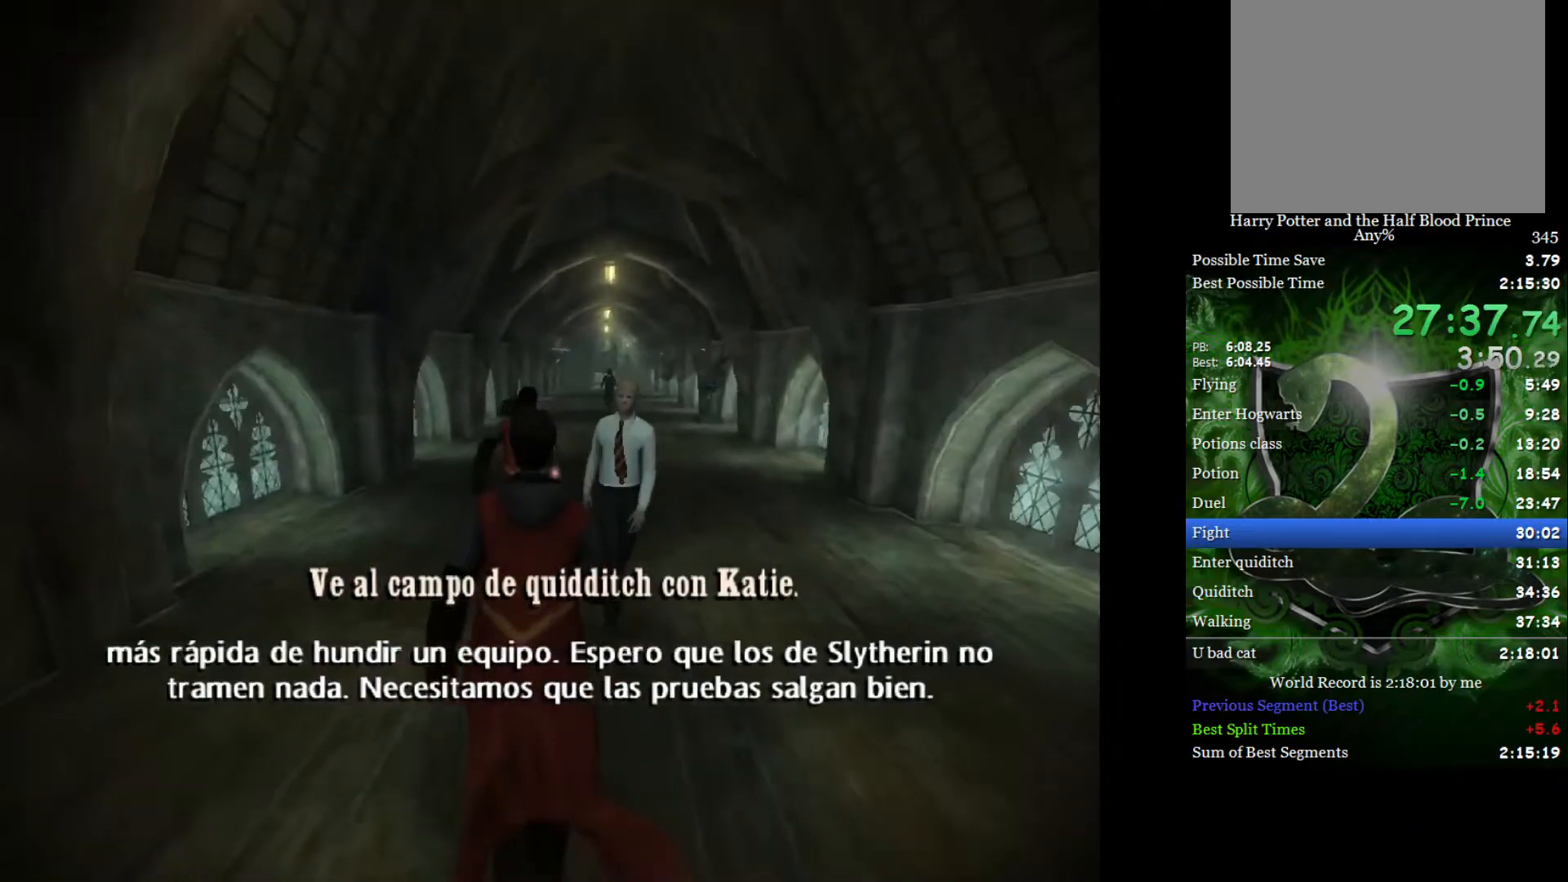
{"buttons": ["L2"], "left_stick": "up-right", "right_stick": "center", "events": [[50, "left_stick", "up"], [200, "left_stick", "up-right"]]}
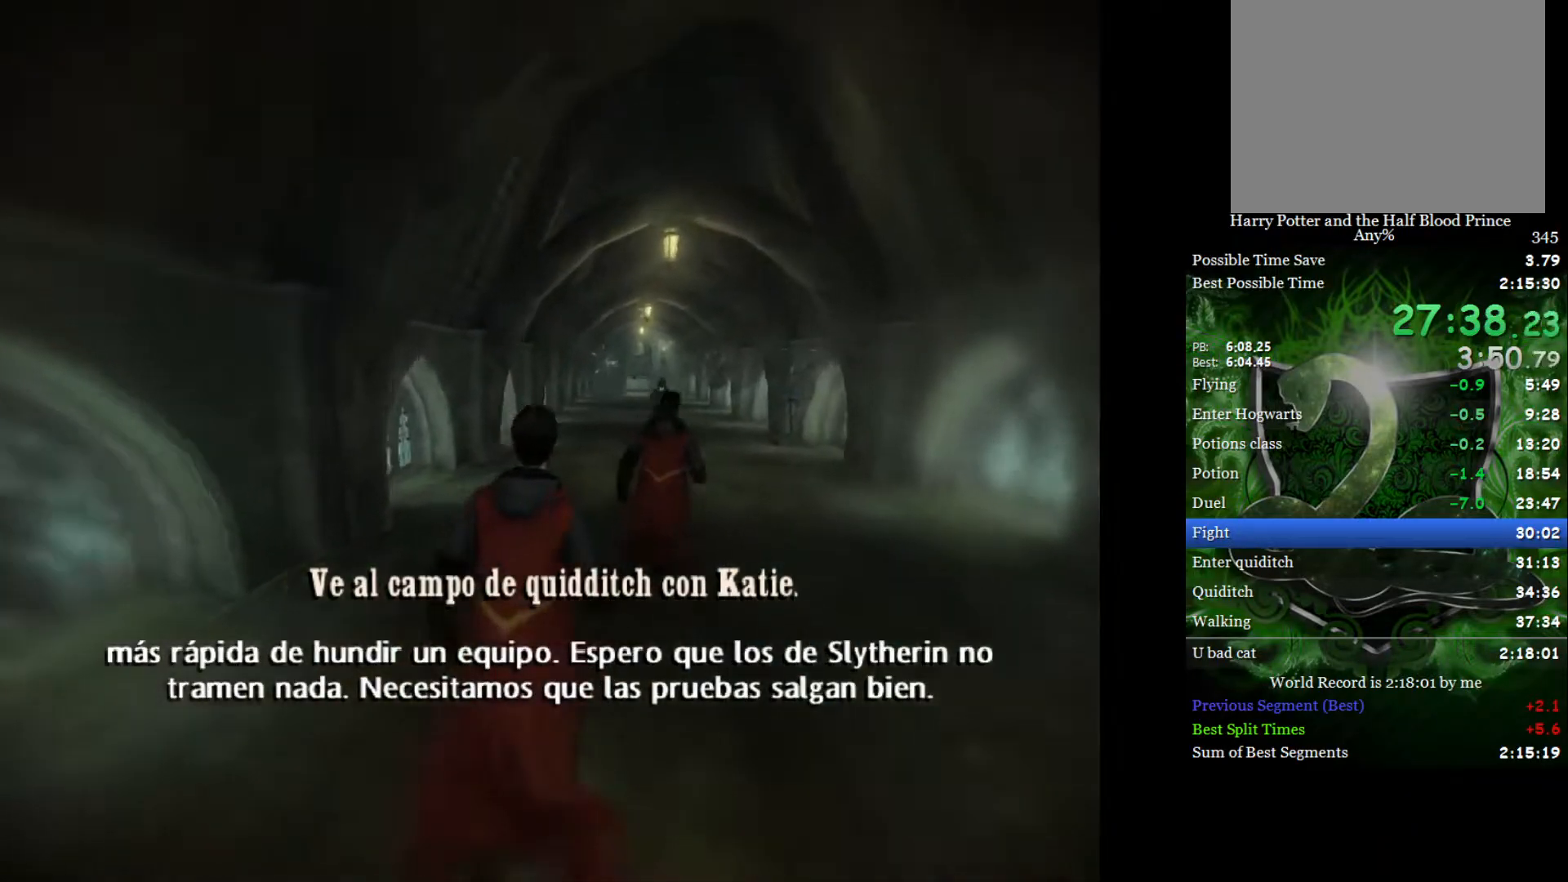
{"buttons": ["L2"], "left_stick": "up", "right_stick": "center", "events": [[50, "left_stick", "up"]]}
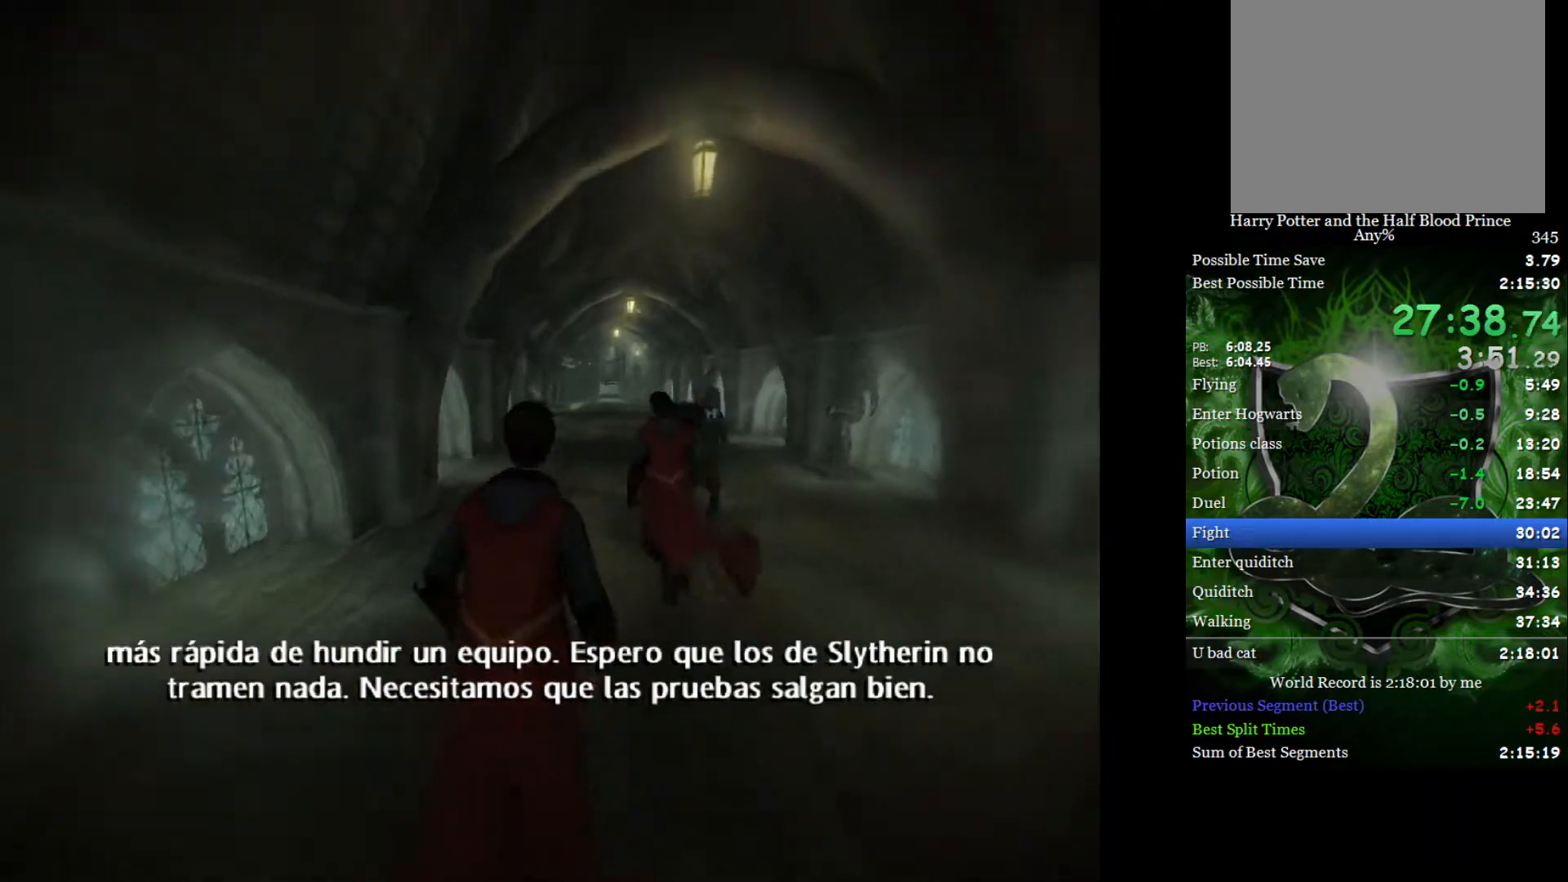
{"buttons": ["L2"], "left_stick": "up", "right_stick": "center", "events": []}
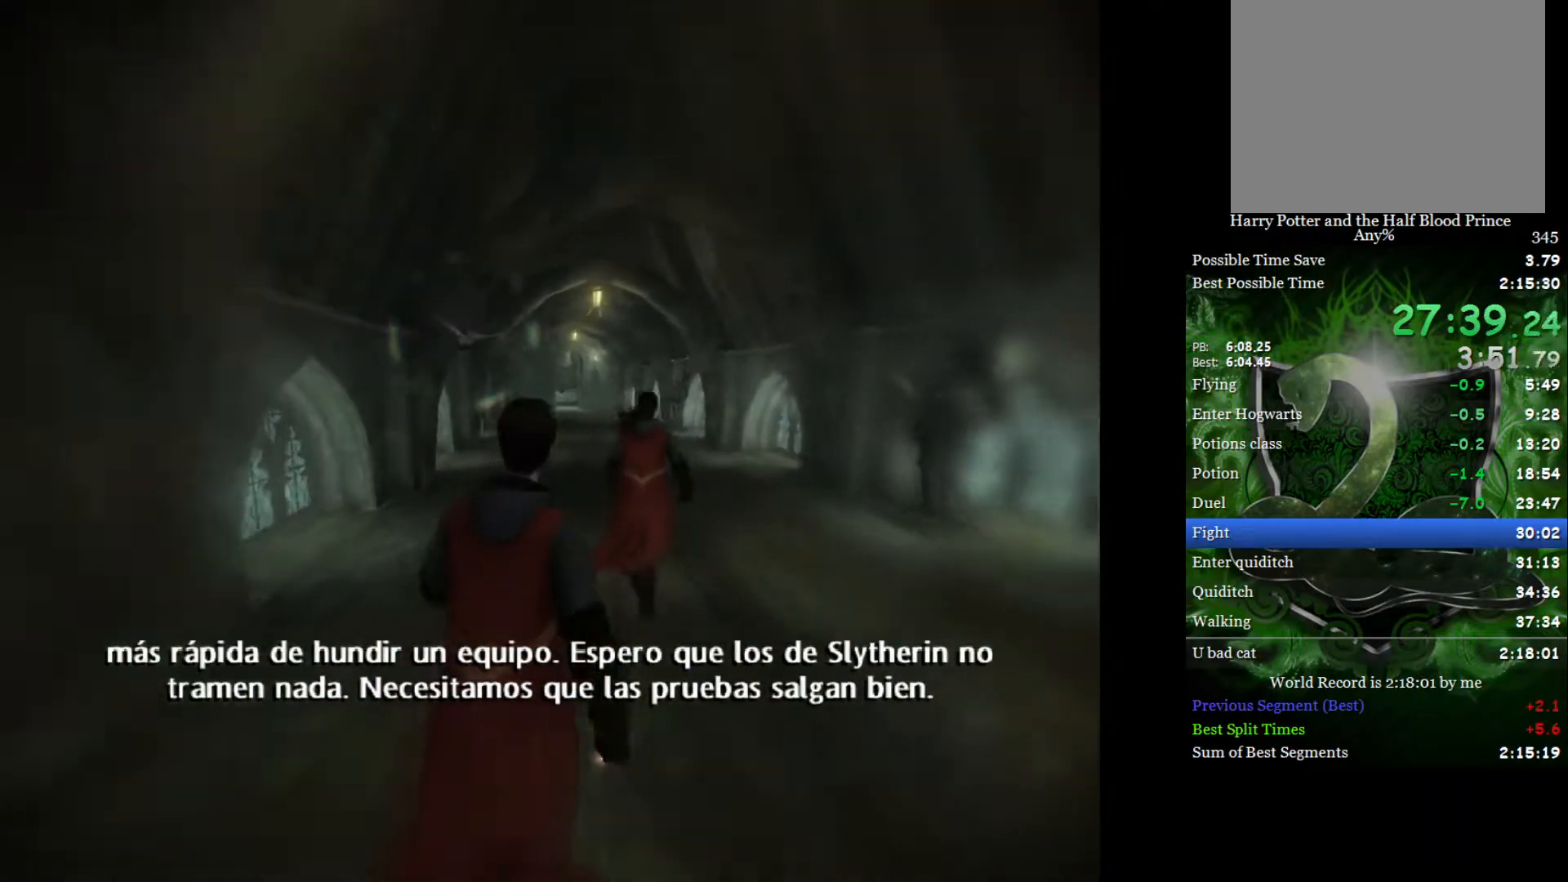
{"buttons": ["L2"], "left_stick": "up", "right_stick": "center", "events": []}
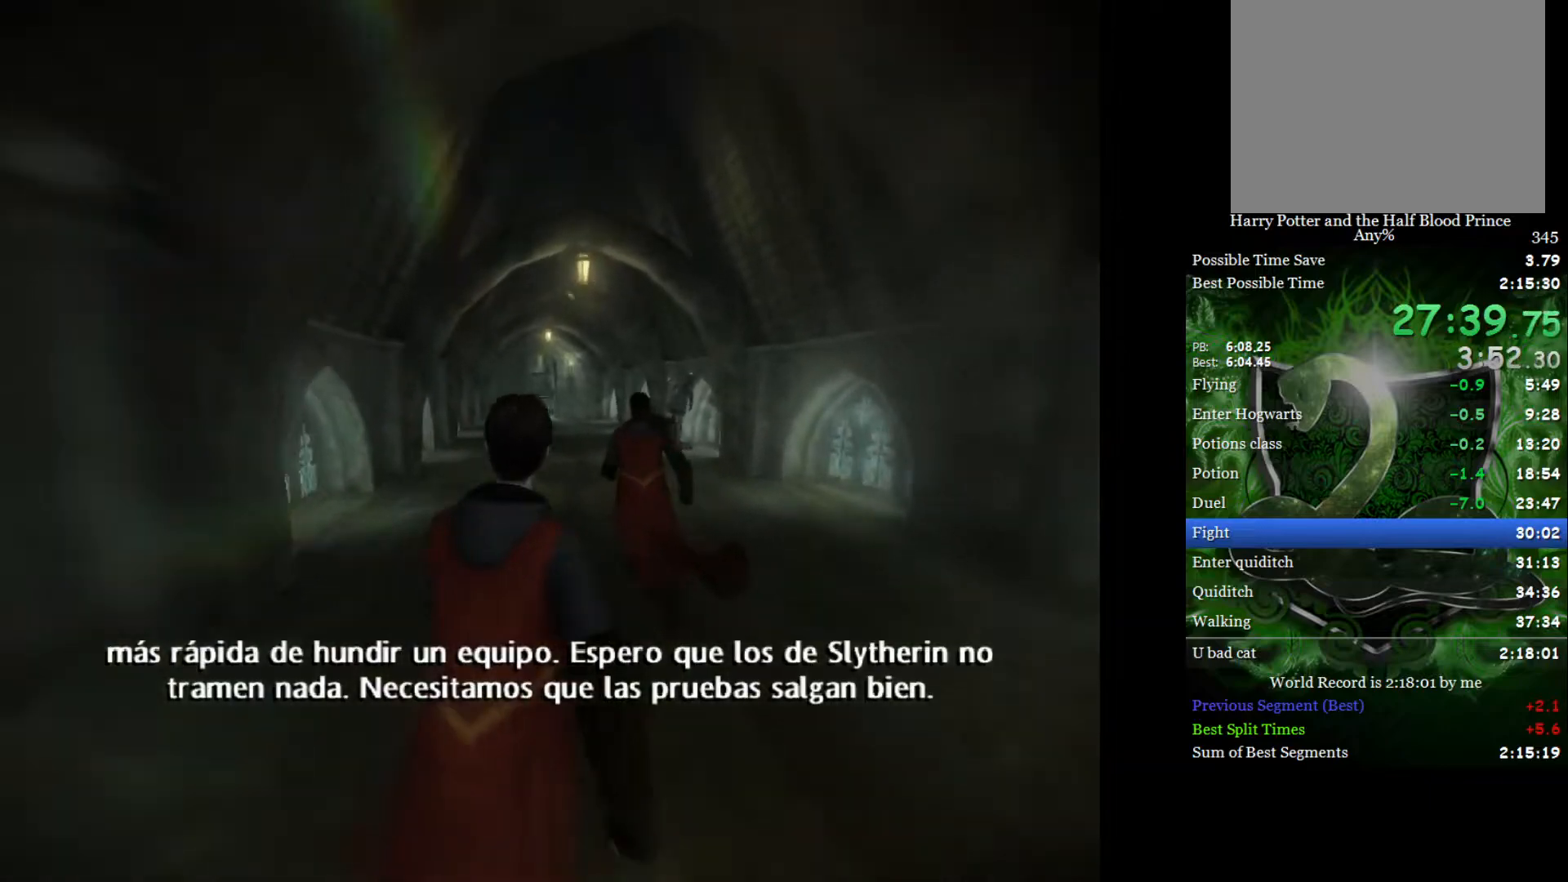
{"buttons": ["L2"], "left_stick": "up", "right_stick": "center", "events": []}
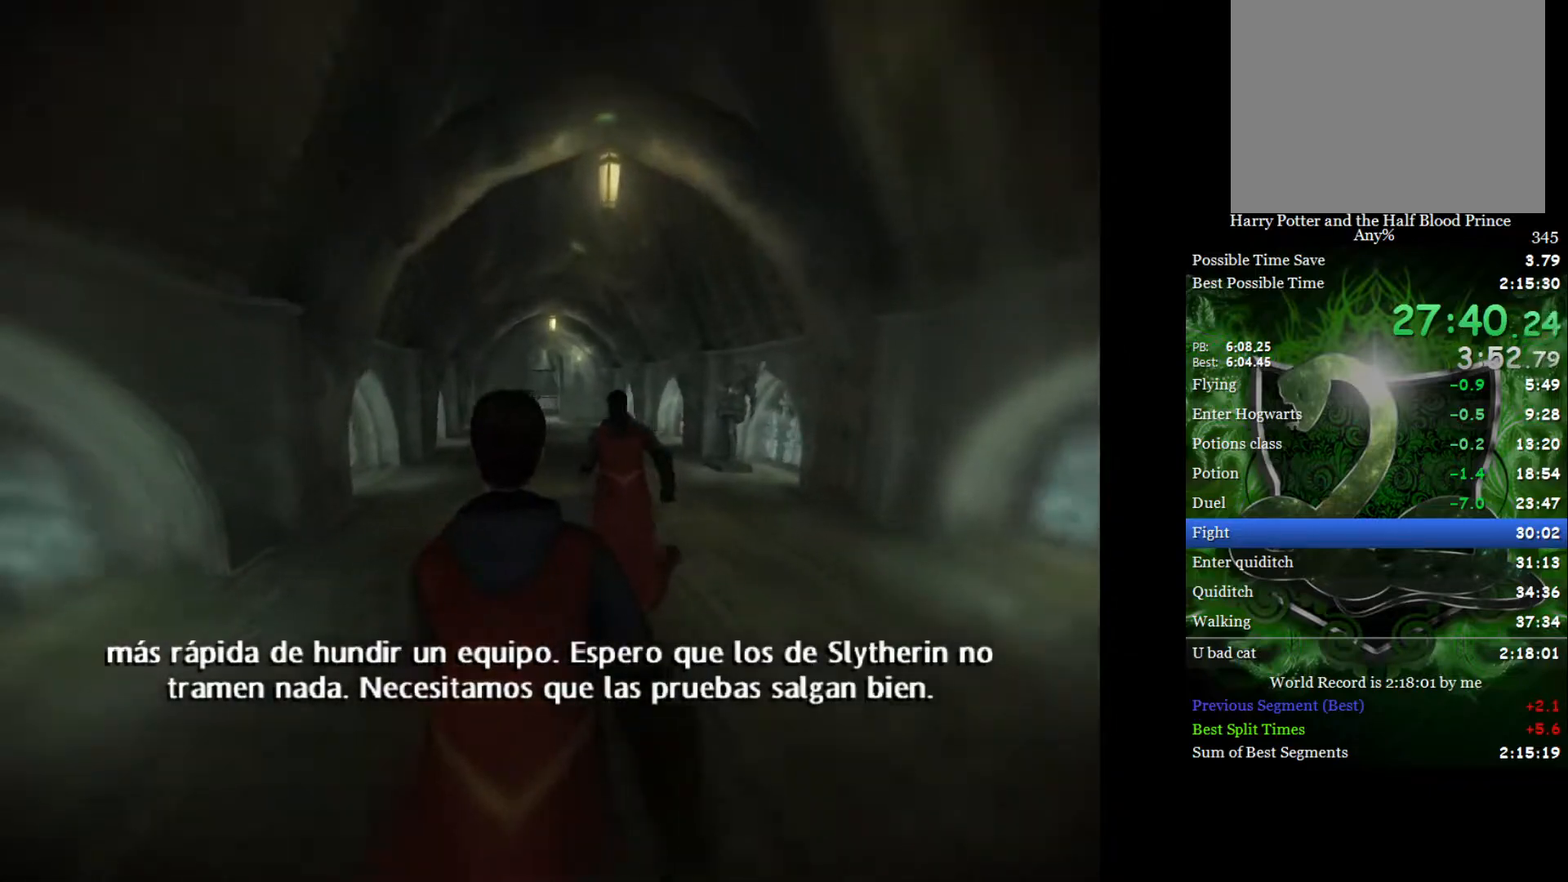
{"buttons": ["L2"], "left_stick": "up", "right_stick": "up", "events": [[300, "left_stick", "up-left"], [383, "right_stick", "up"], [467, "left_stick", "up"]]}
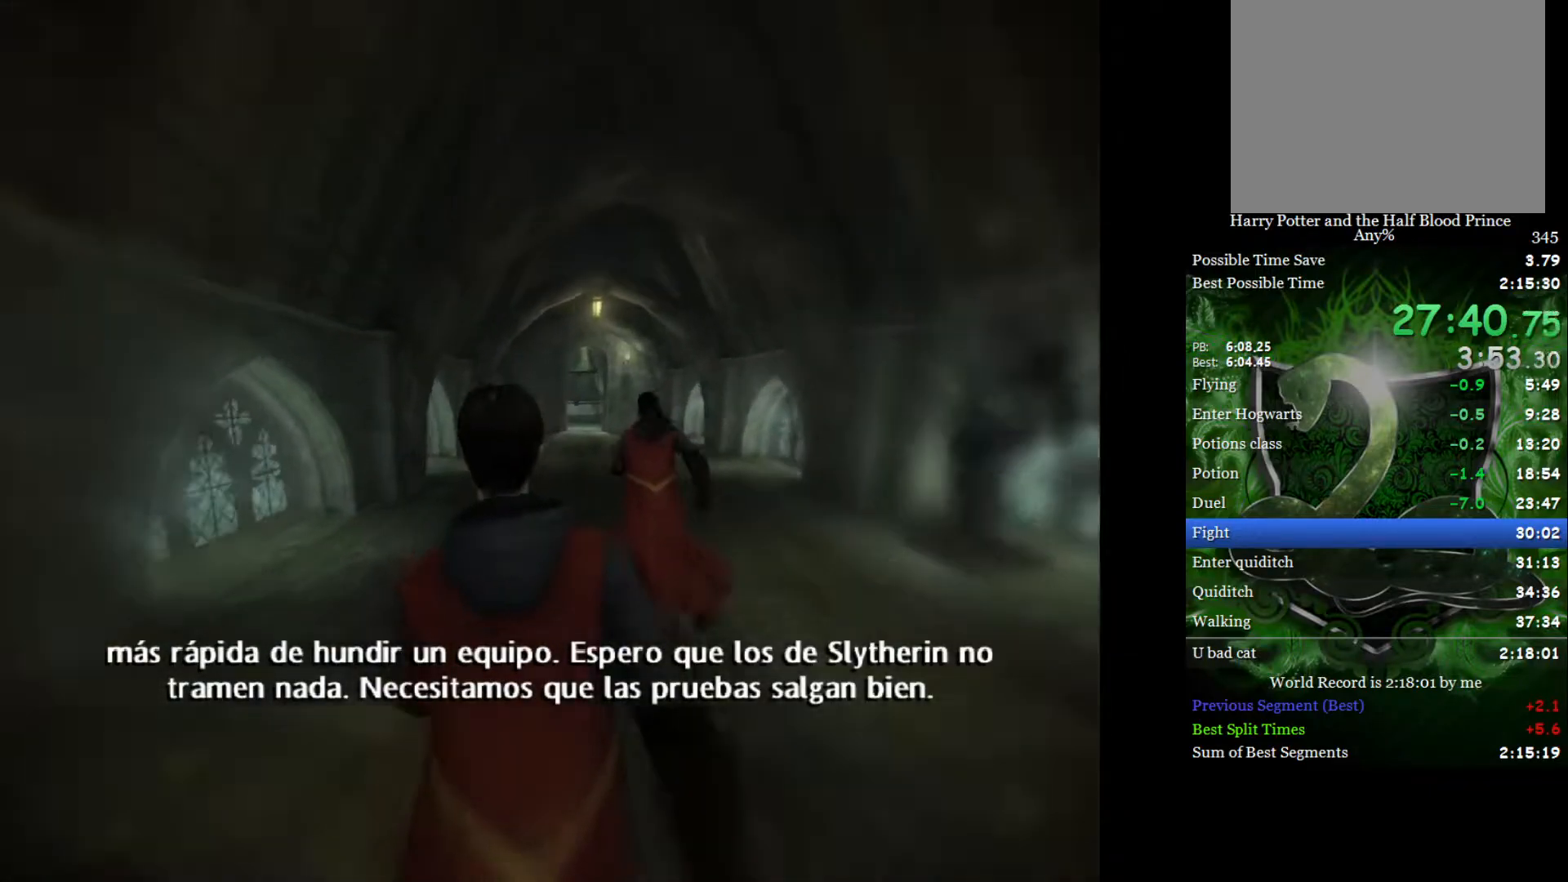
{"buttons": ["L2"], "left_stick": "up-right", "right_stick": "center", "events": [[183, "right_stick", "center"], [417, "left_stick", "up-right"]]}
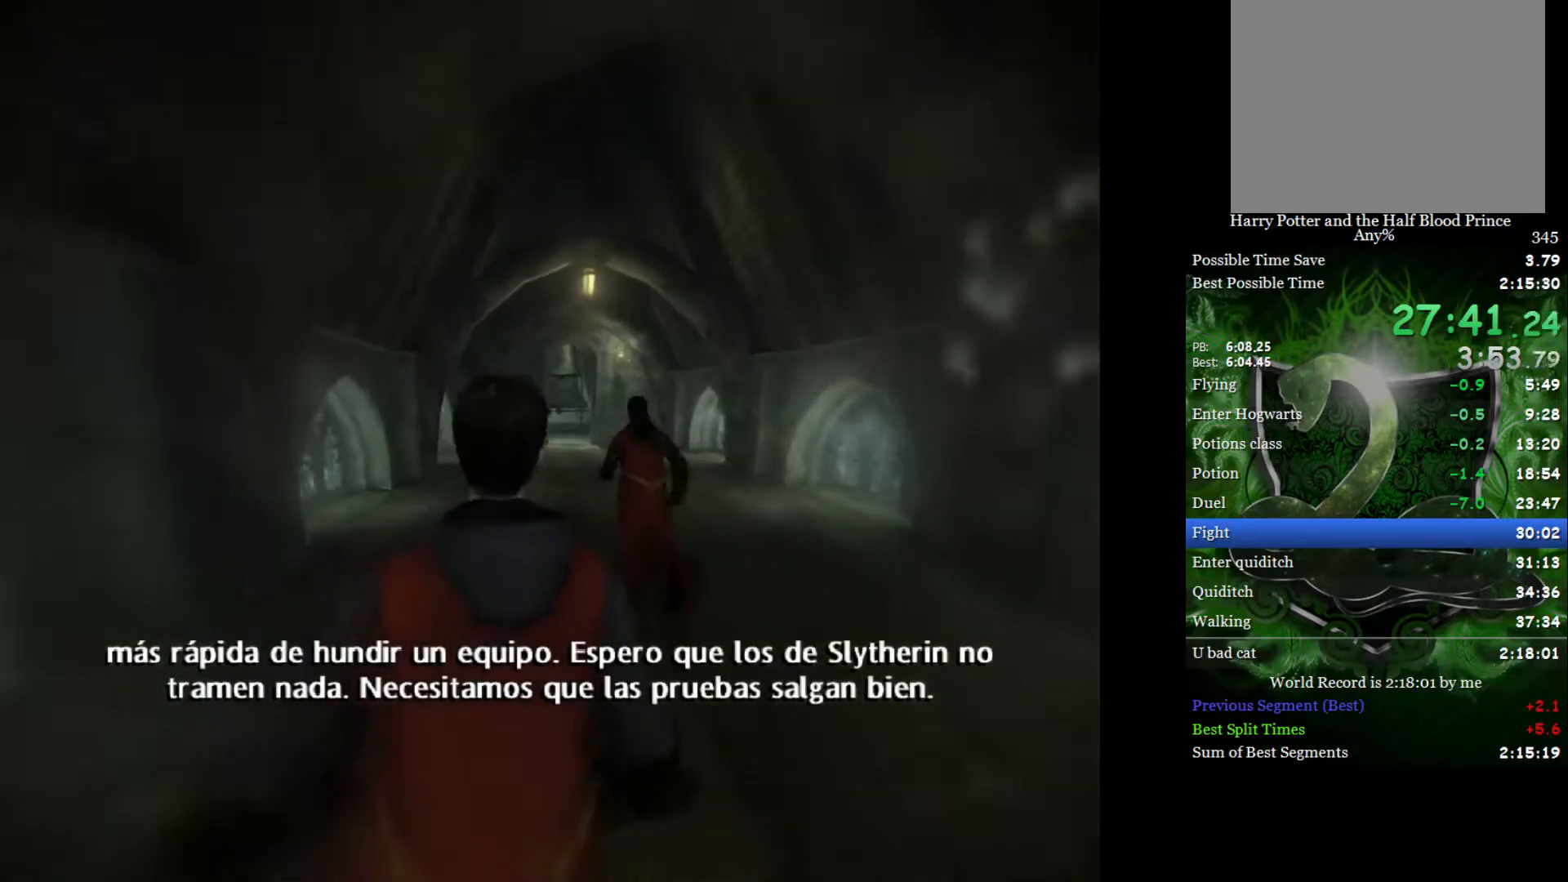
{"buttons": ["L2"], "left_stick": "up-right", "right_stick": "center", "events": [[67, "left_stick", "up"], [300, "left_stick", "up-right"]]}
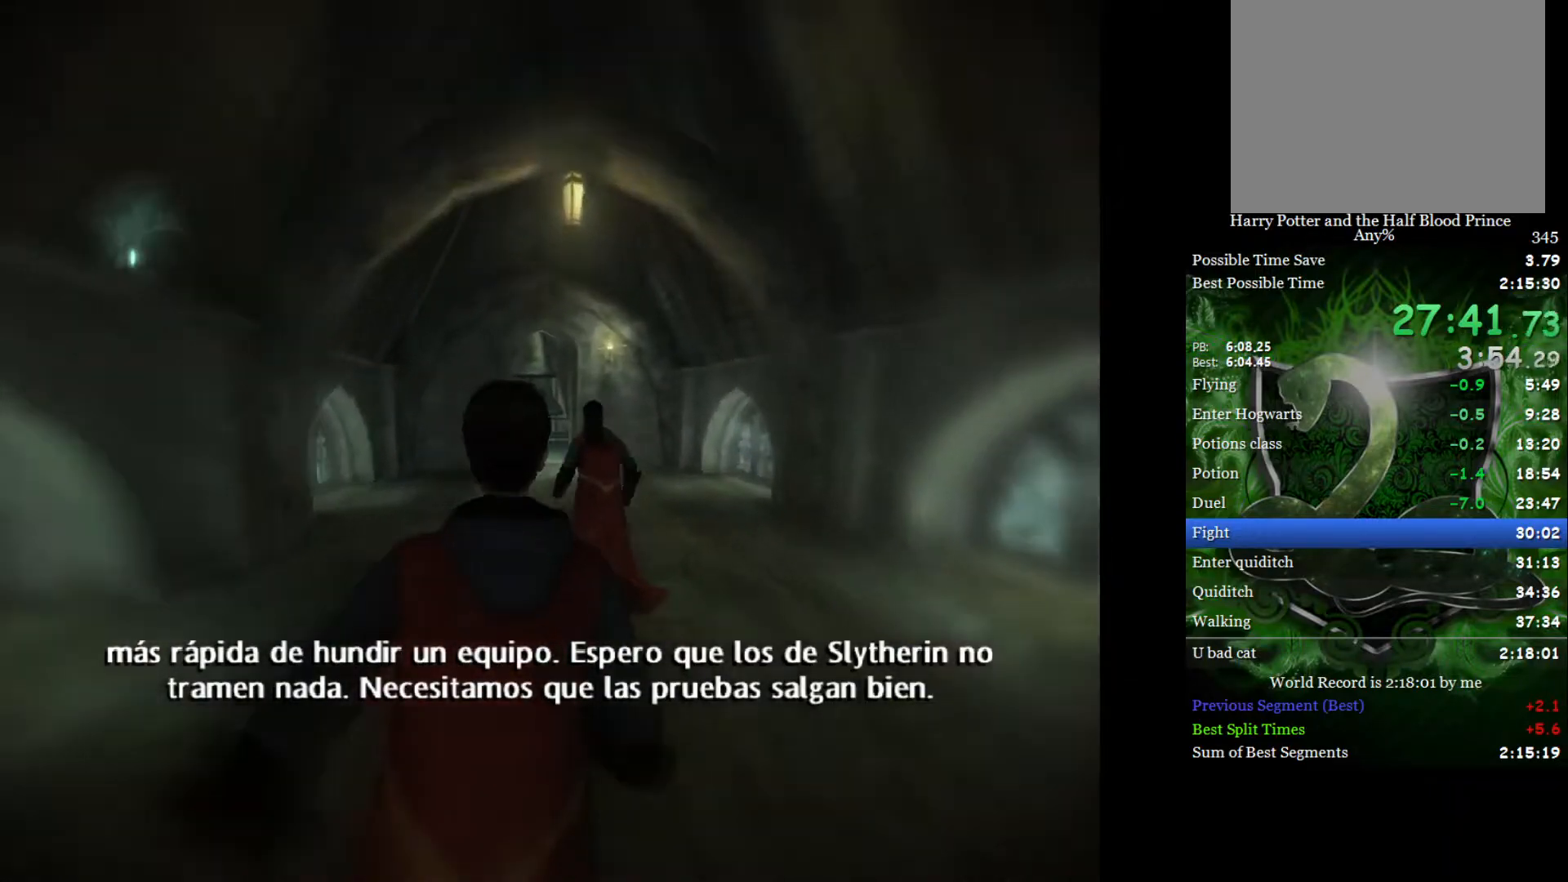
{"buttons": ["L2"], "left_stick": "up-left", "right_stick": "center", "events": [[150, "left_stick", "up"], [367, "left_stick", "up-left"]]}
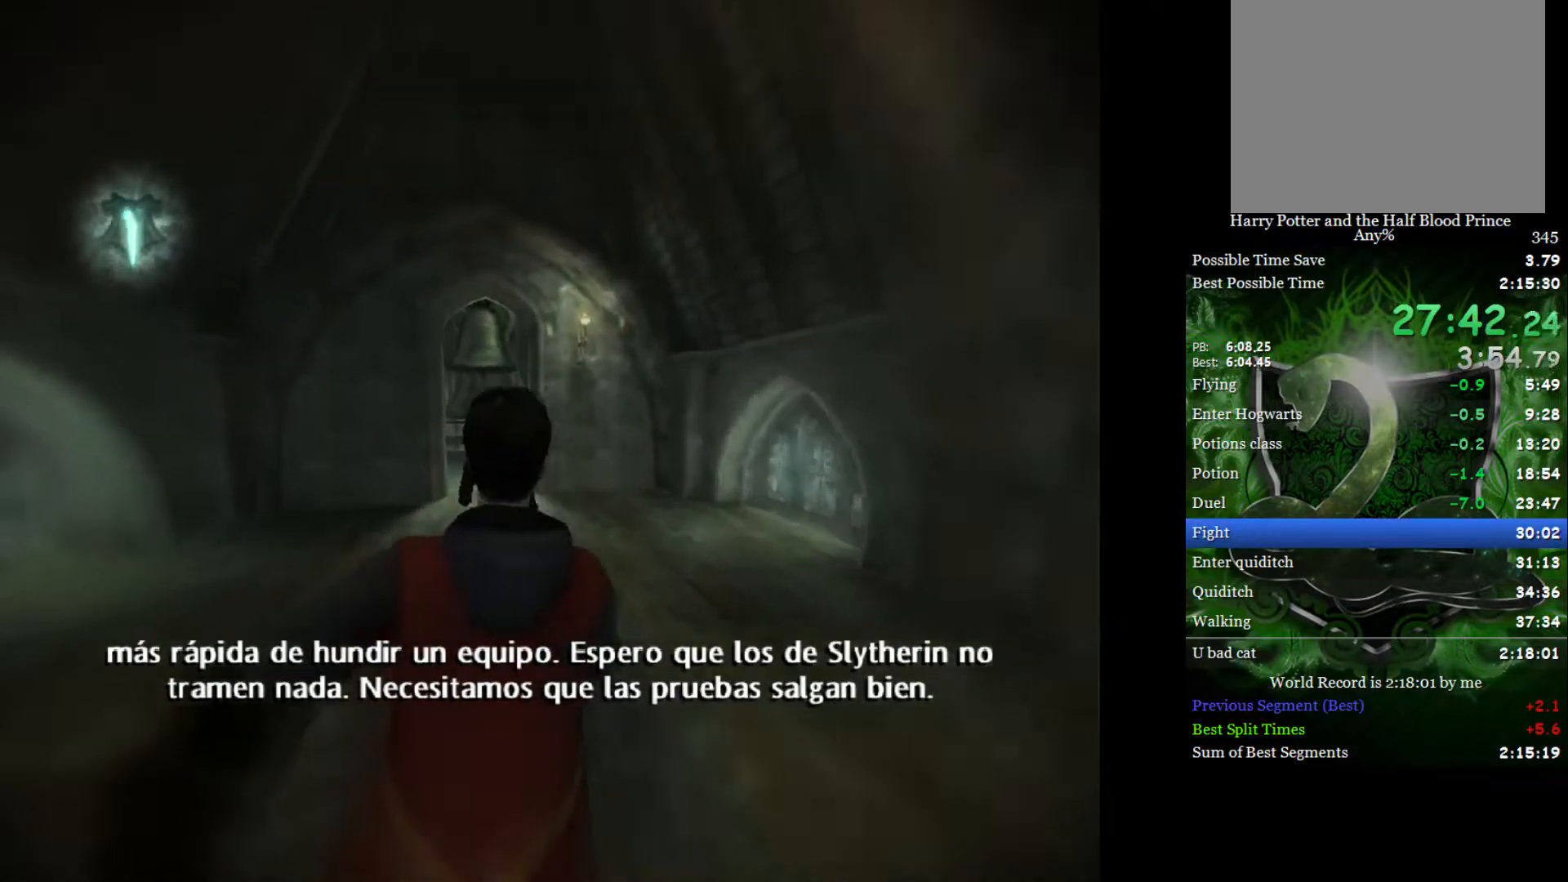
{"buttons": ["L2", "R2"], "left_stick": "up-left", "right_stick": "up-left", "events": [[233, "R2", "down"], [317, "right_stick", "up-left"]]}
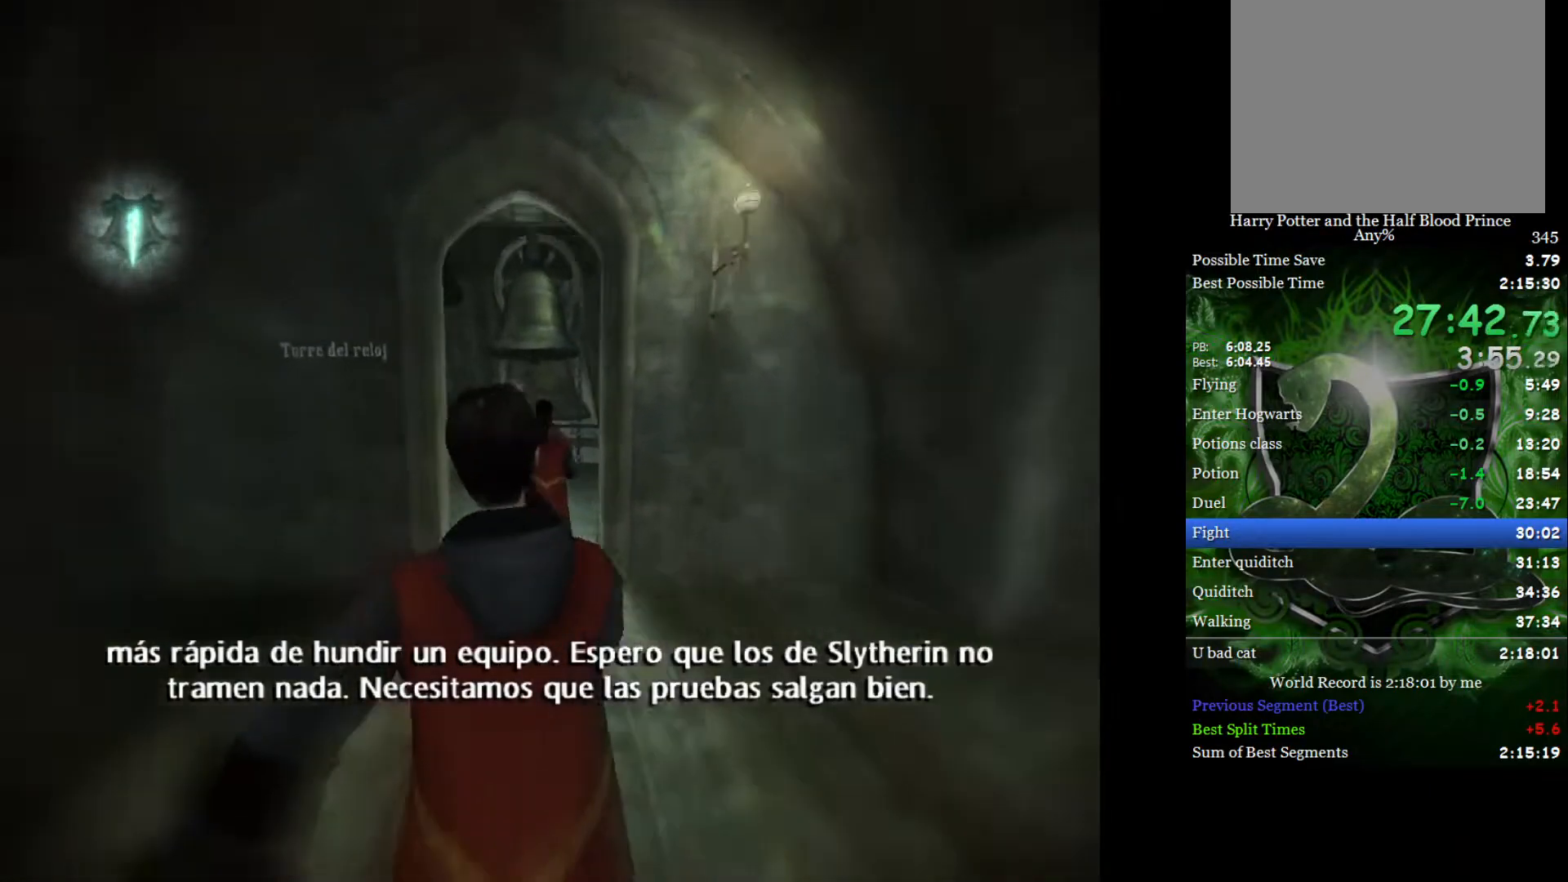
{"buttons": ["R2"], "left_stick": "up-left", "right_stick": "up-left", "events": [[67, "left_stick", "up"], [317, "left_stick", "up-left"], [500, "L2", "up"]]}
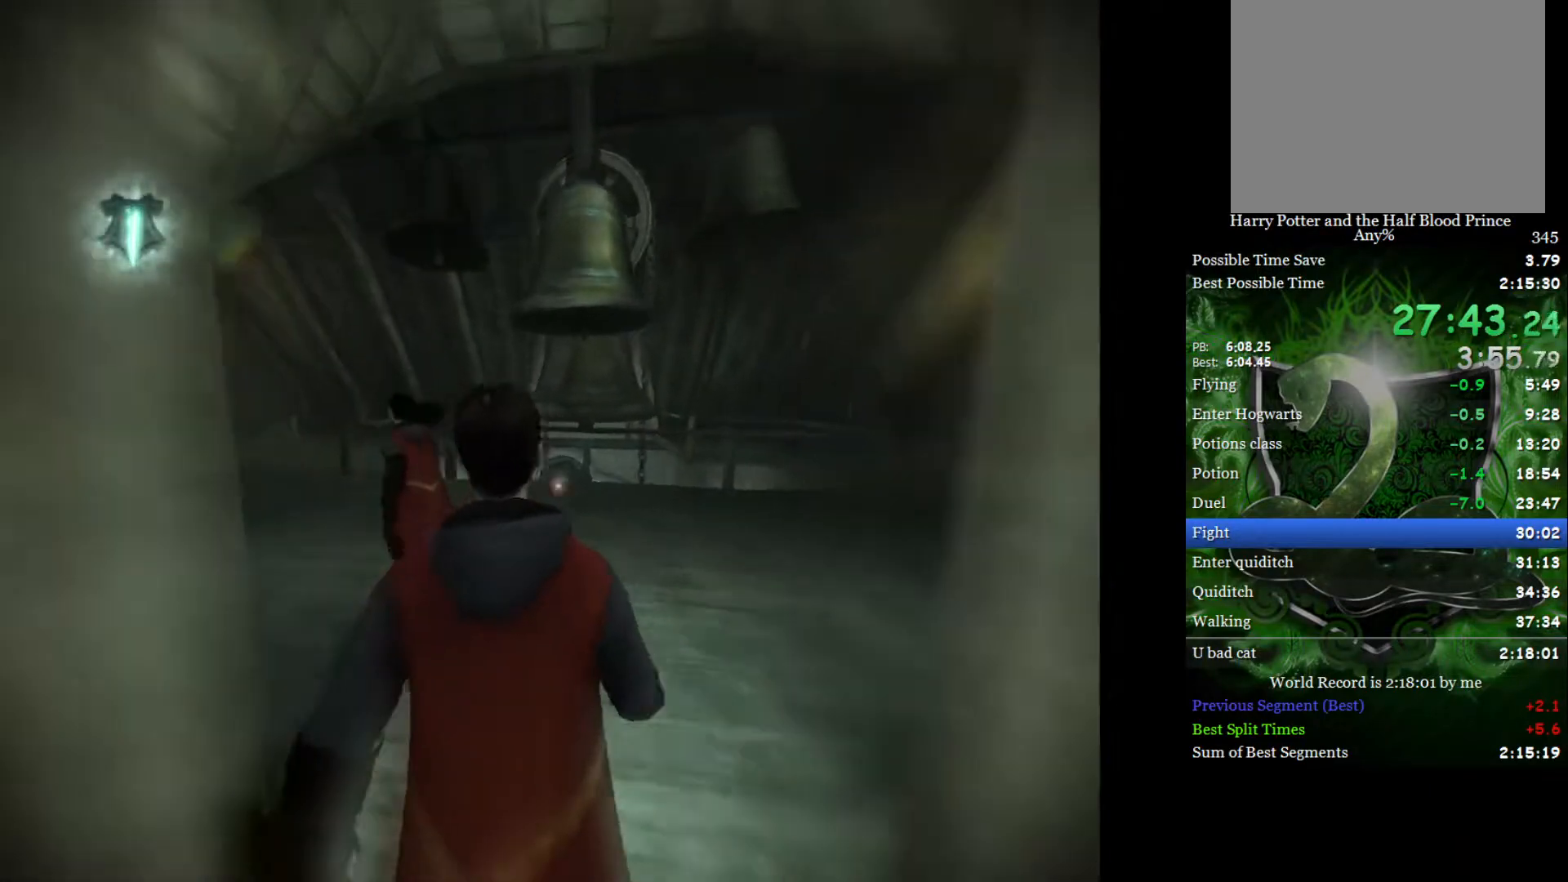
{"buttons": ["L2", "R2"], "left_stick": "up-left", "right_stick": "center", "events": [[233, "L2", "down"], [417, "right_stick", "center"]]}
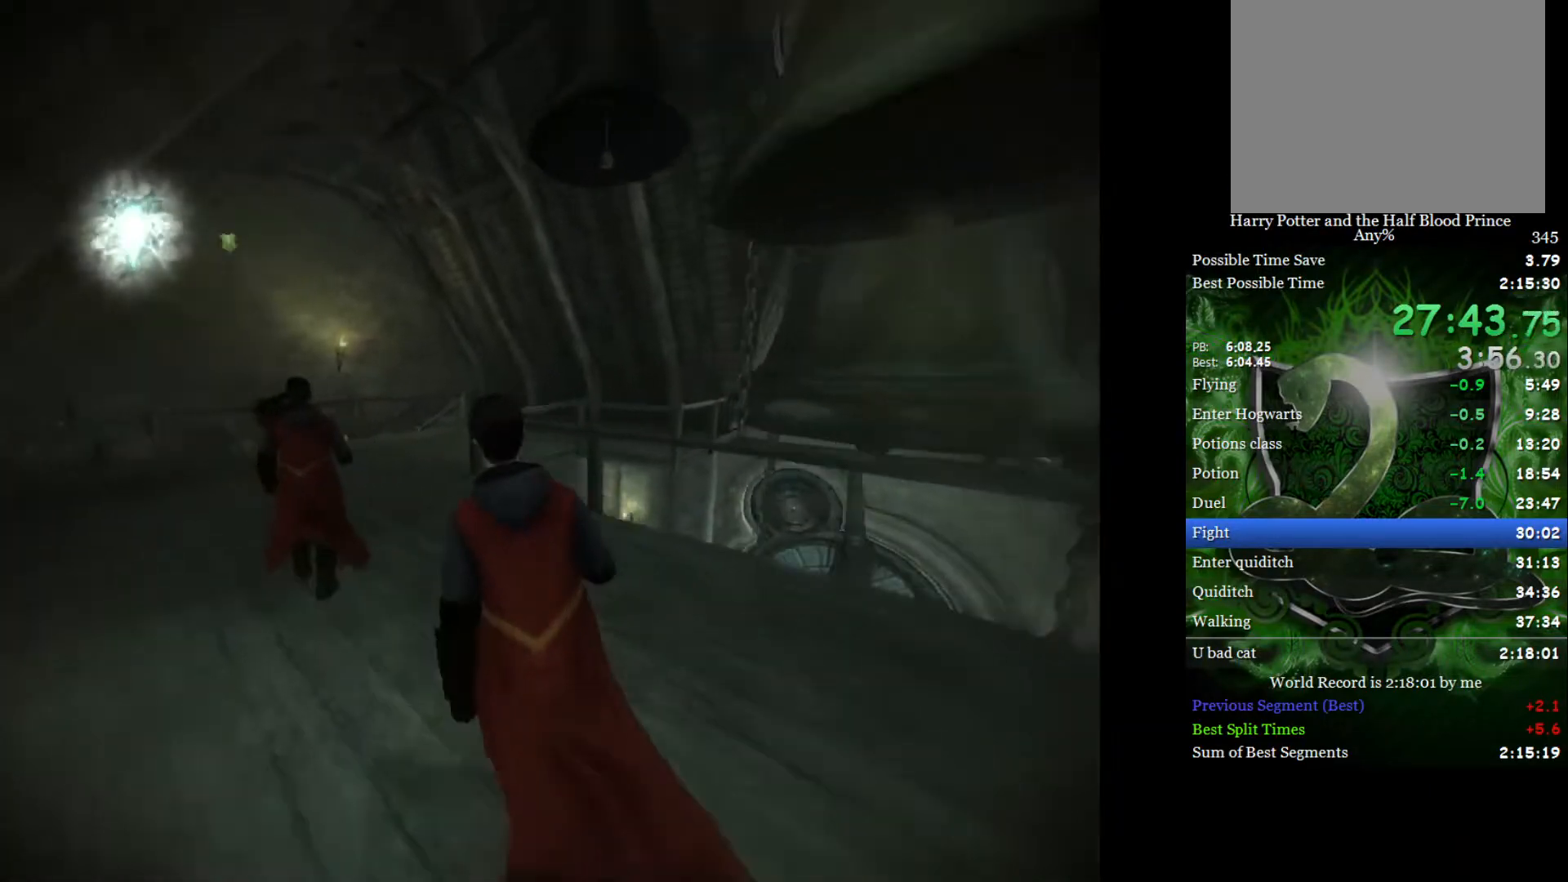
{"buttons": ["L2", "R2"], "left_stick": "up-right", "right_stick": "down-right", "events": [[233, "left_stick", "up"], [333, "left_stick", "up-right"], [433, "right_stick", "down-right"]]}
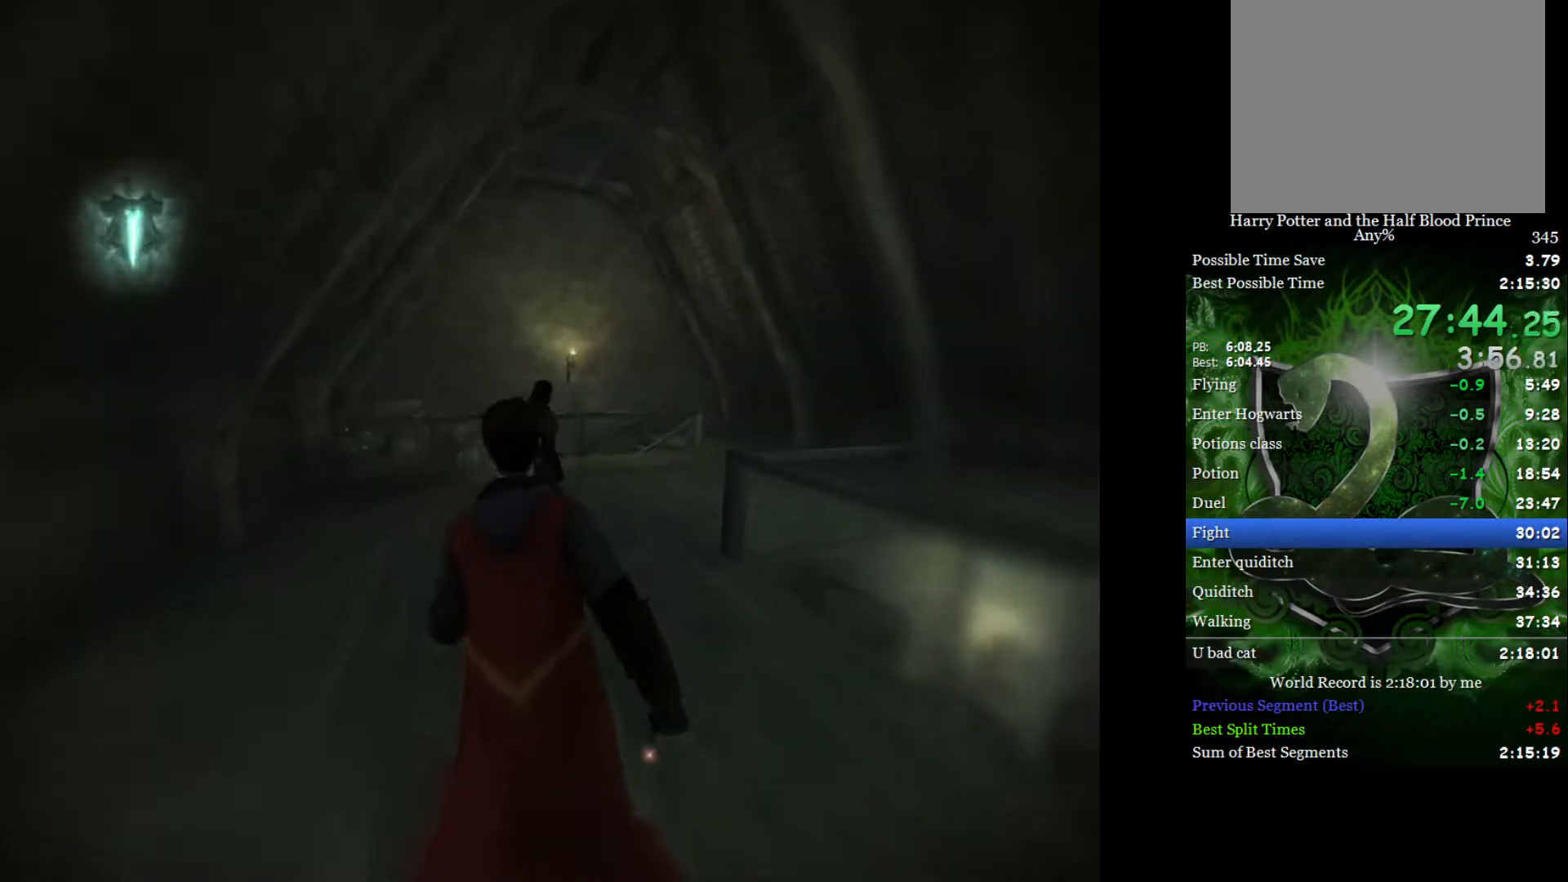
{"buttons": ["R2"], "left_stick": "up-right", "right_stick": "down-right", "events": [[367, "L2", "up"]]}
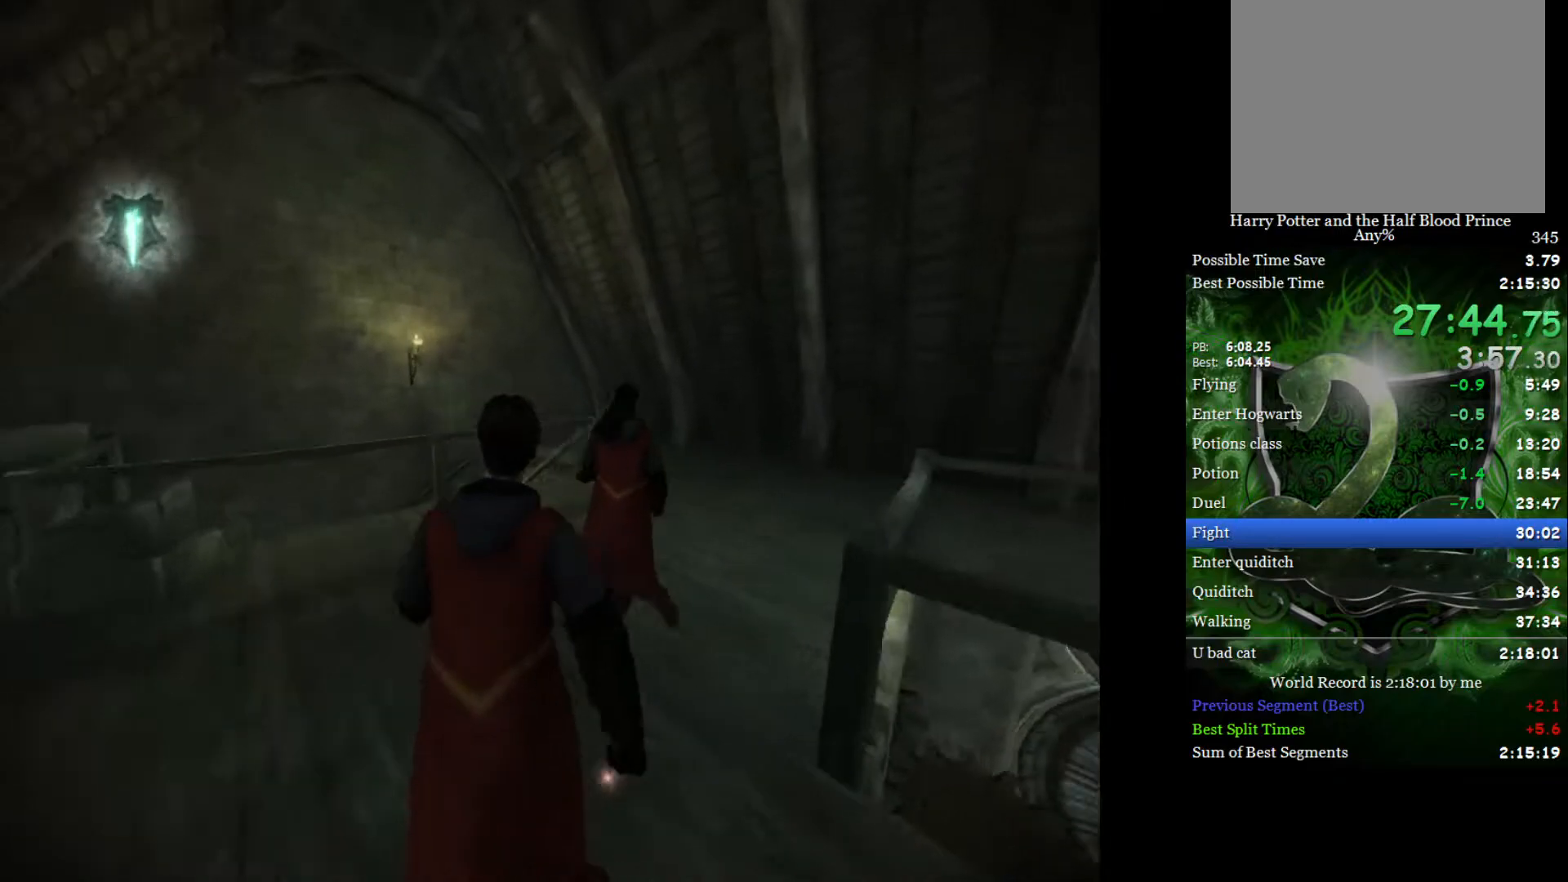
{"buttons": ["L2", "R2"], "left_stick": "up-right", "right_stick": "center", "events": [[17, "L2", "down"], [133, "right_stick", "center"]]}
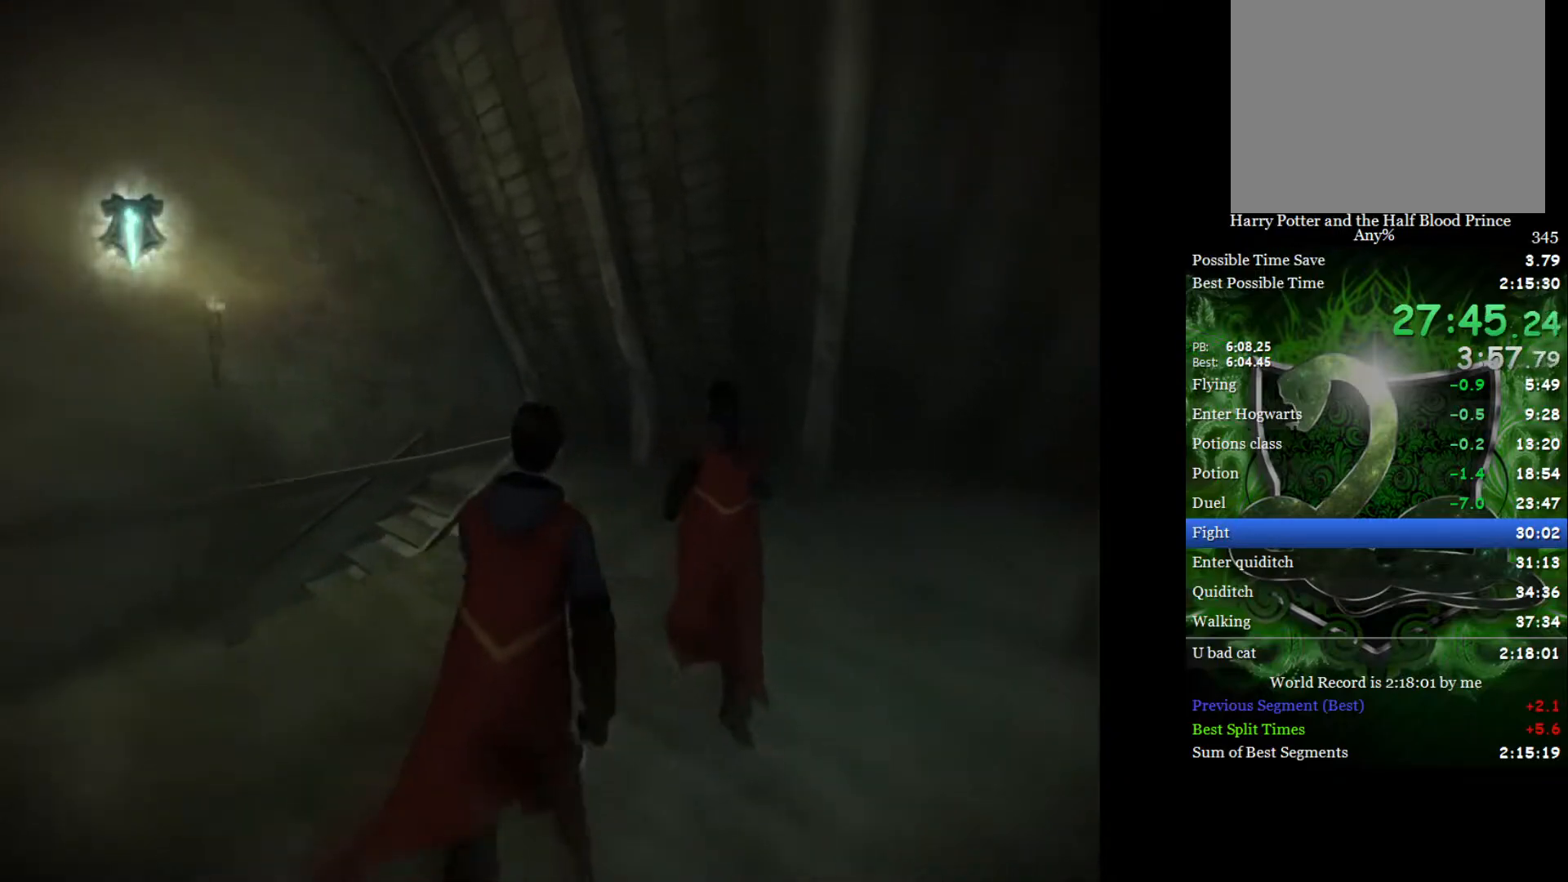
{"buttons": ["R2"], "left_stick": "up-left", "right_stick": "left", "events": [[67, "left_stick", "up"], [233, "L2", "up"], [417, "left_stick", "up-left"], [467, "right_stick", "left"]]}
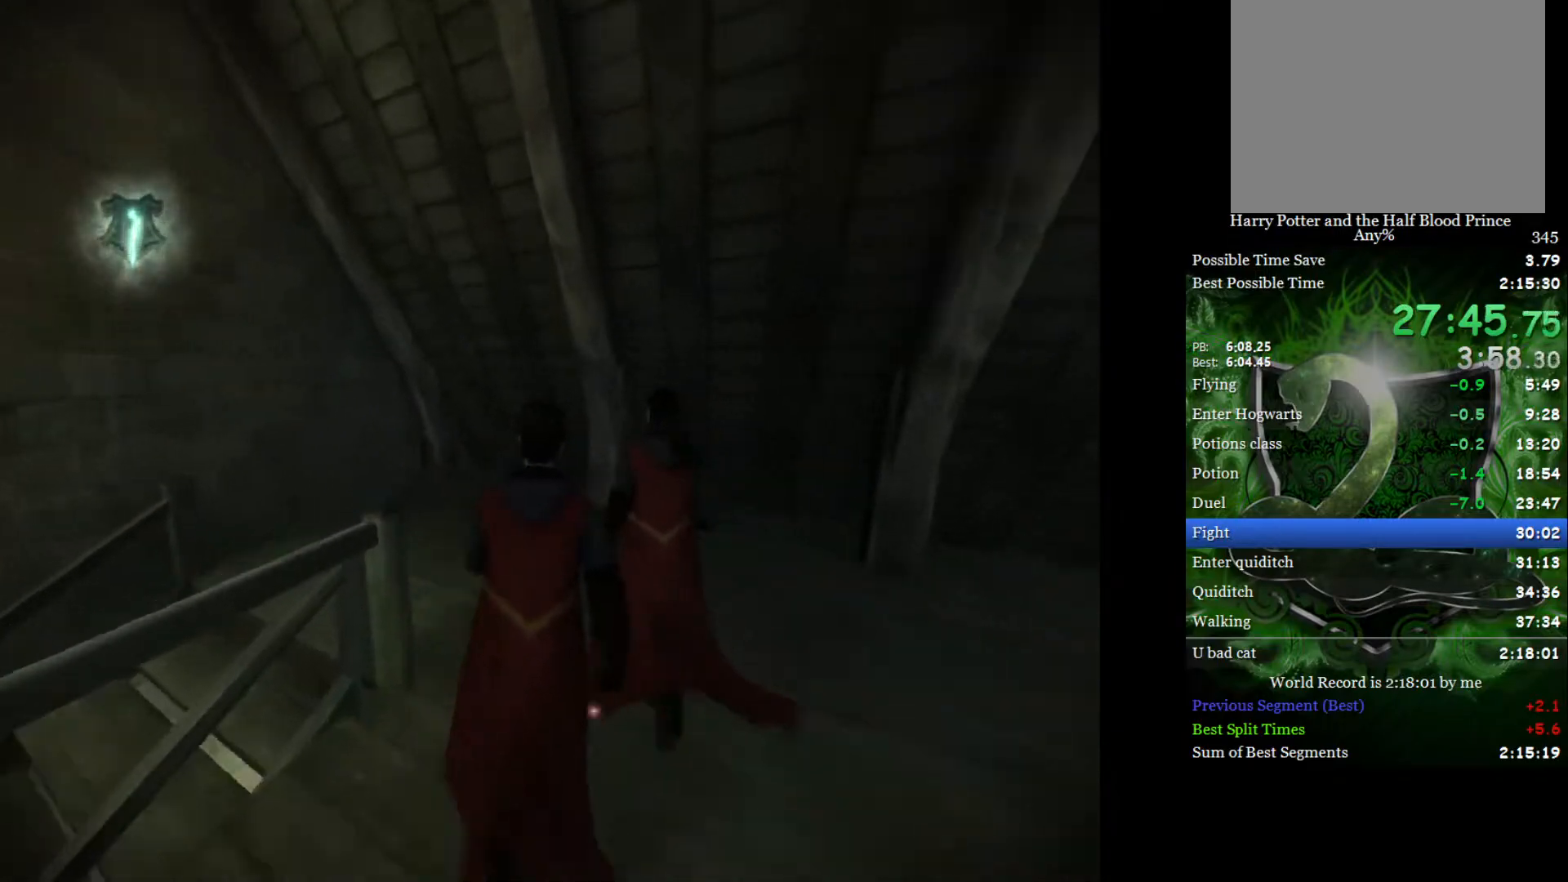
{"buttons": ["L2", "R2"], "left_stick": "up-left", "right_stick": "left", "events": [[100, "left_stick", "left"], [467, "L2", "down"], [500, "left_stick", "up-left"]]}
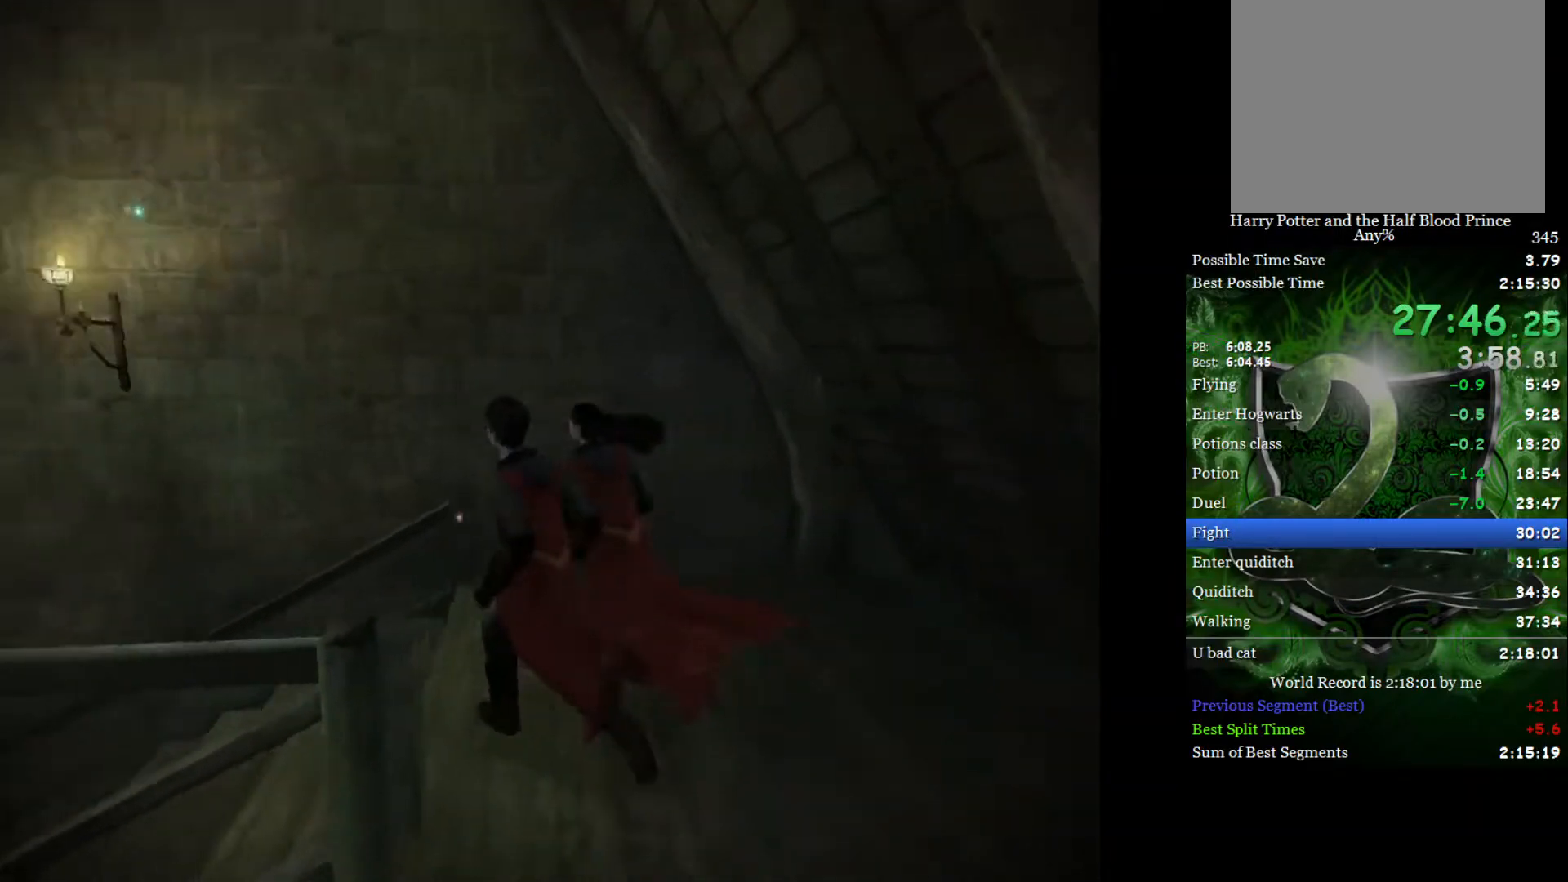
{"buttons": ["L2", "R2"], "left_stick": "up", "right_stick": "center", "events": [[383, "left_stick", "up"], [433, "right_stick", "center"]]}
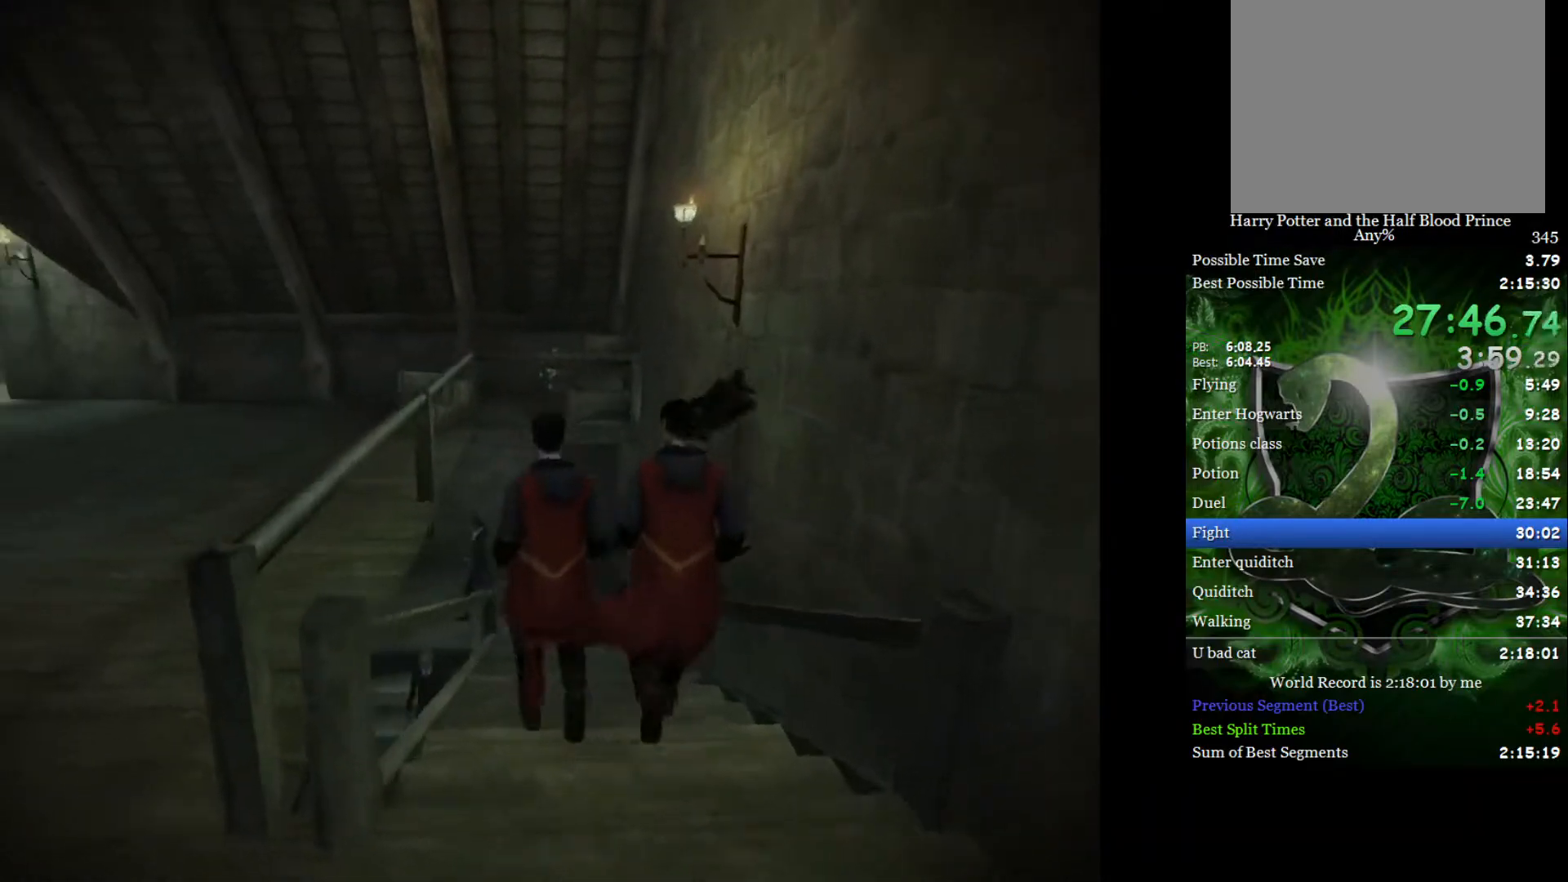
{"buttons": ["L2"], "left_stick": "up", "right_stick": "center", "events": [[400, "R2", "up"]]}
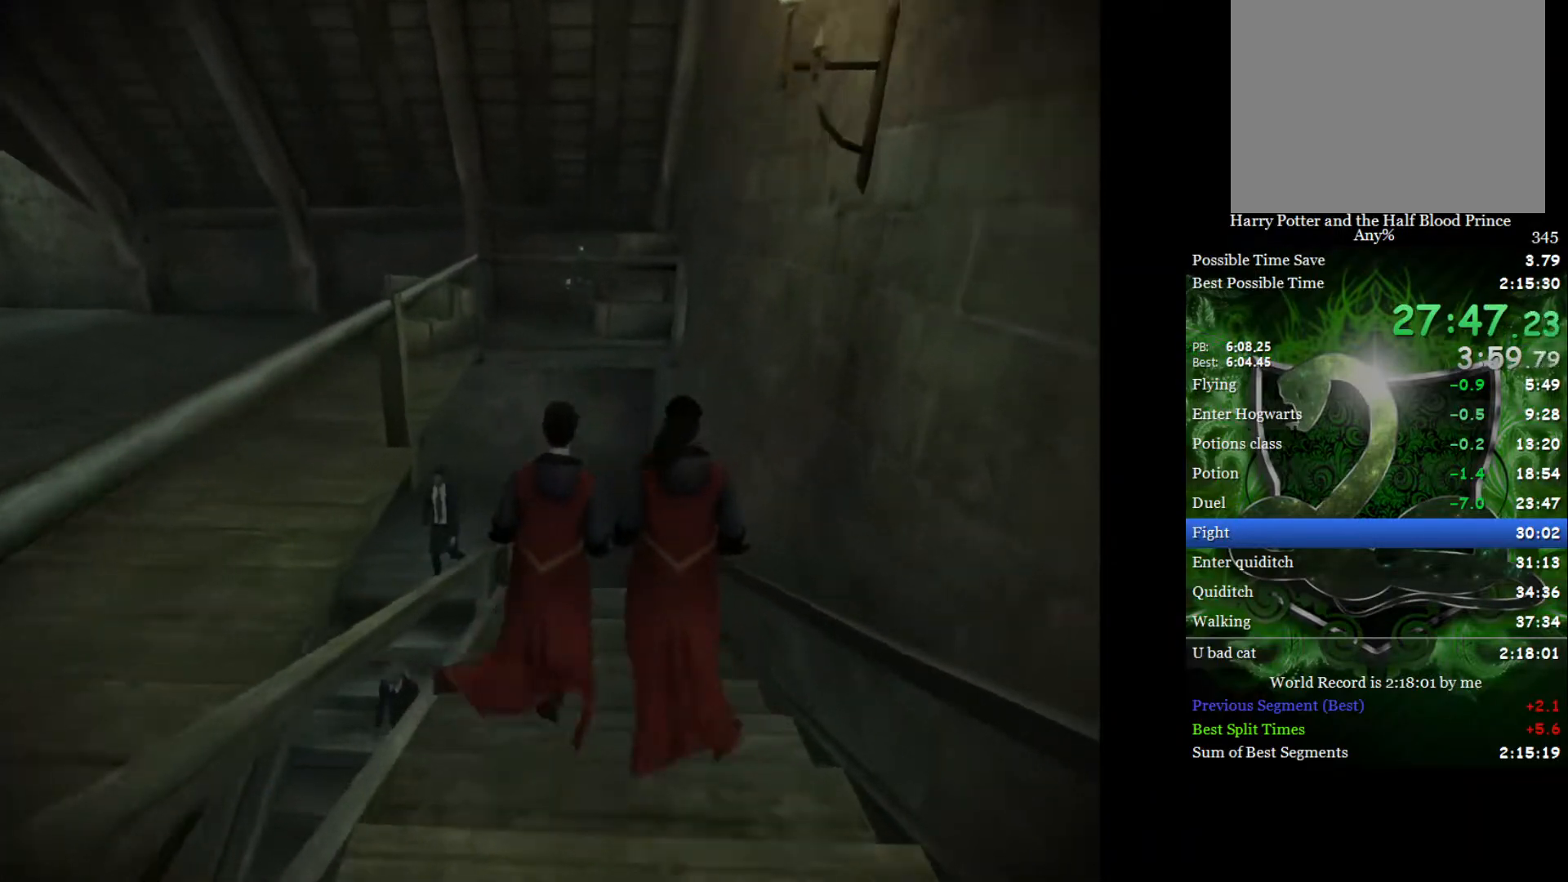
{"buttons": ["L2"], "left_stick": "up", "right_stick": "center", "events": []}
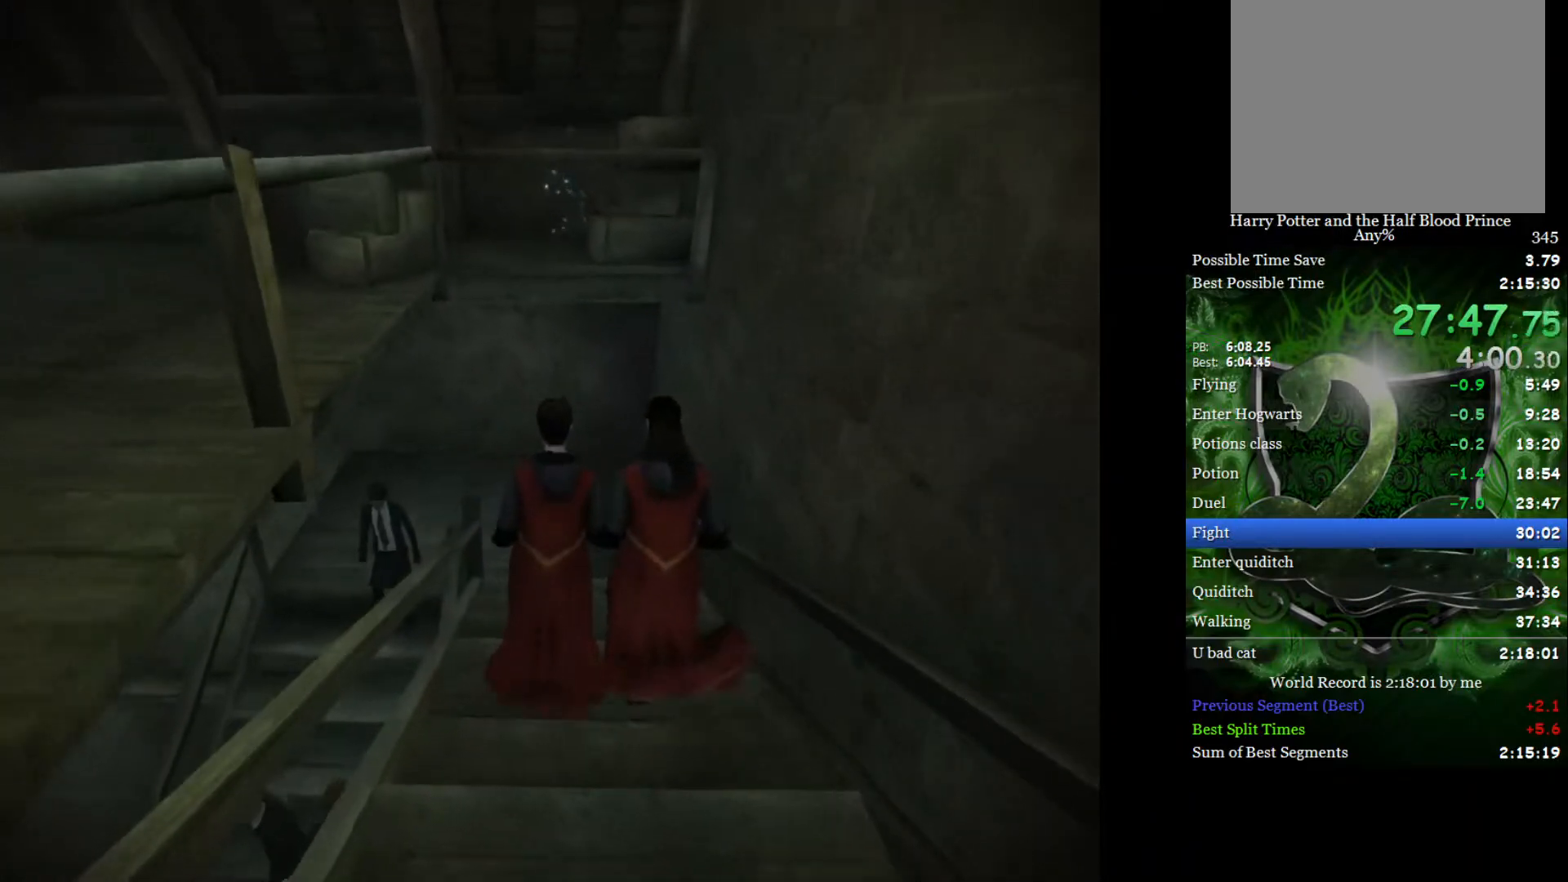
{"buttons": ["L2"], "left_stick": "up", "right_stick": "center", "events": []}
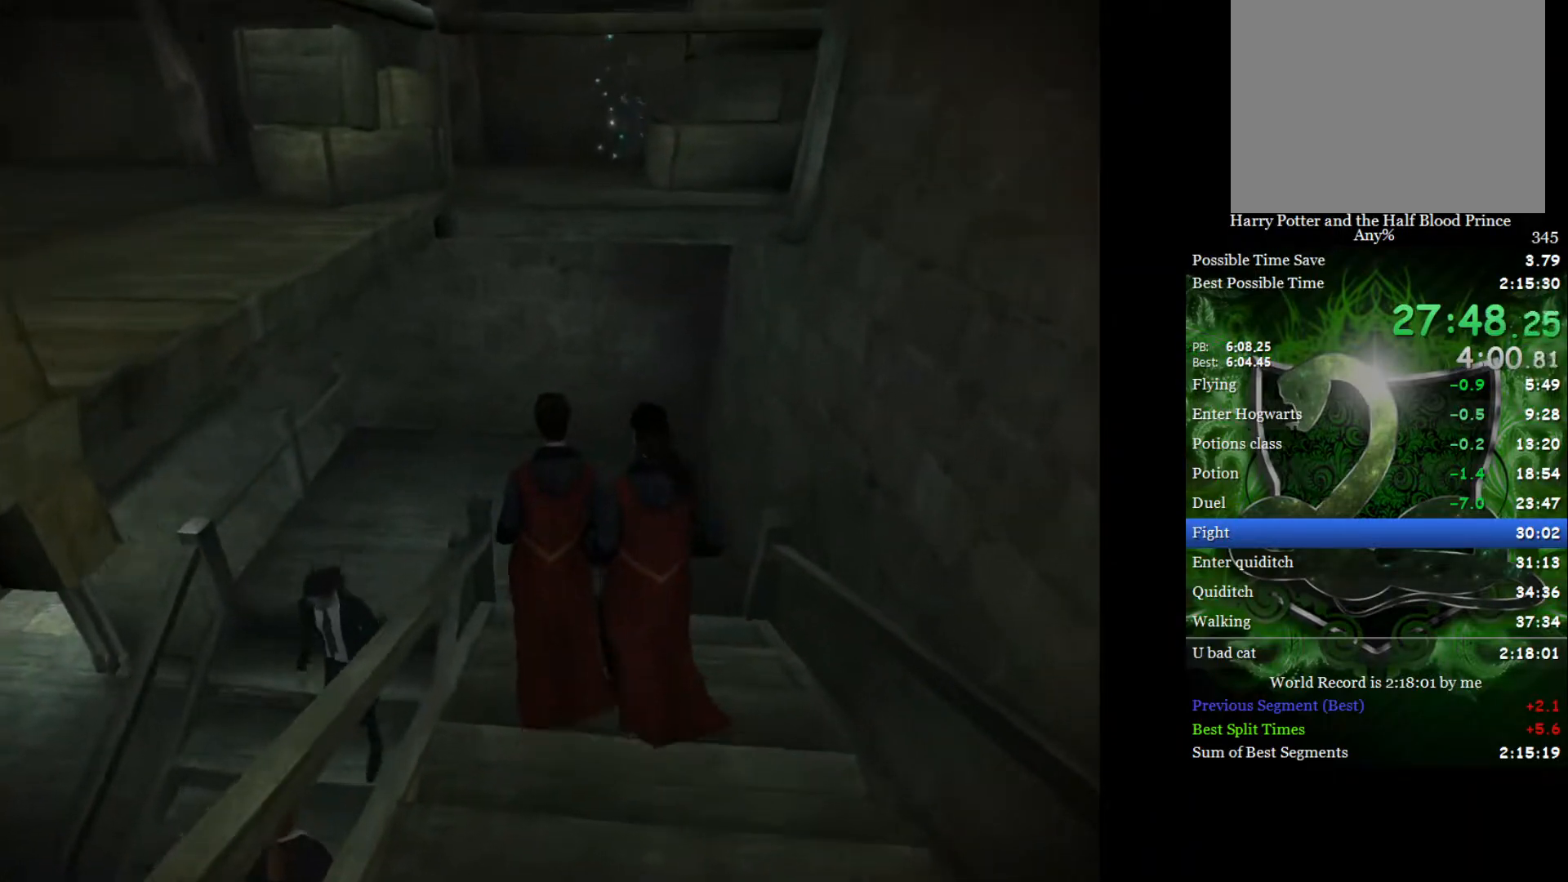
{"buttons": ["L2"], "left_stick": "down-left", "right_stick": "center", "events": [[183, "A", "down"], [283, "A", "up"], [300, "left_stick", "up-left"], [350, "A", "down"], [433, "A", "up"], [467, "left_stick", "down-left"]]}